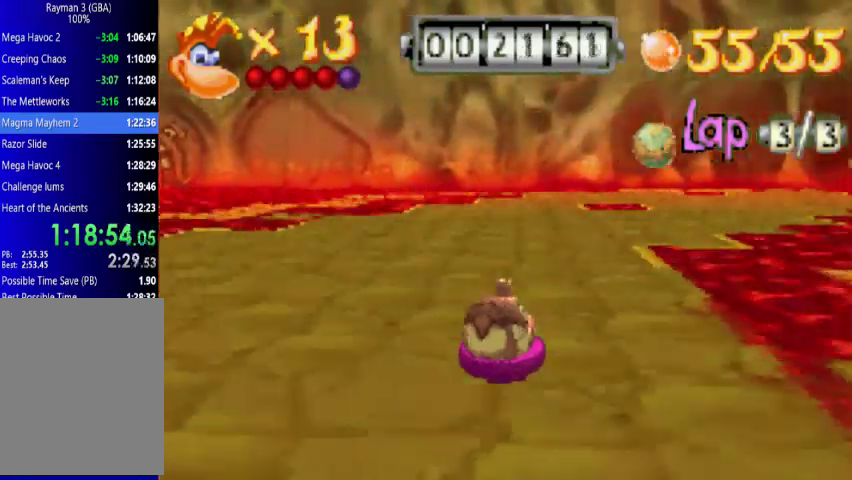
Gameplay with a controller (Xbox layout); each line is a JSON object with the inputs held at the frame after it. "events" lists button and stick changes between this image and that frame as [ms after this image, input, new state], when the widget could be followed in between. Not read: A L3 R3 left_stick right_stick.
{"buttons": [], "events": [[333, "R1", "up"]]}
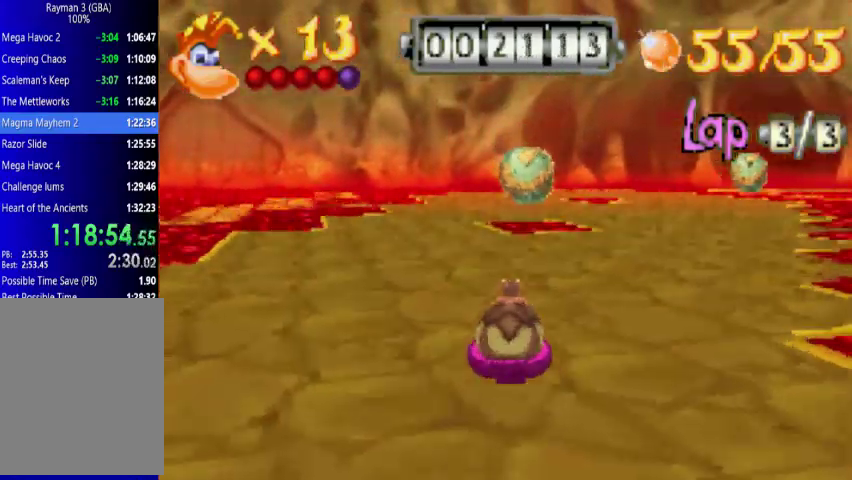
{"buttons": [], "events": []}
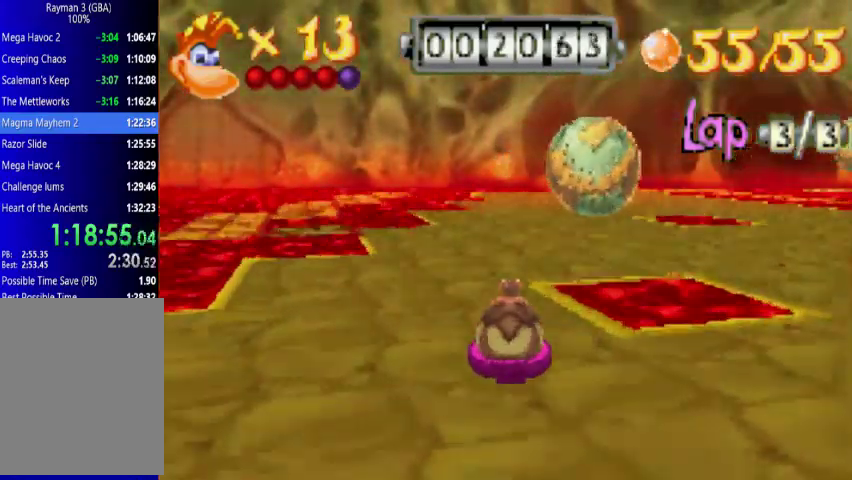
{"buttons": [], "events": [[200, "R1", "down"], [500, "R1", "up"]]}
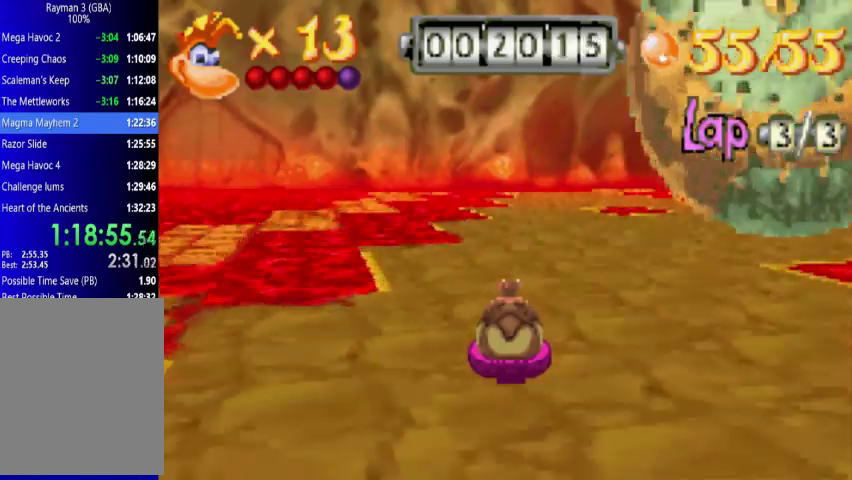
{"buttons": [], "events": []}
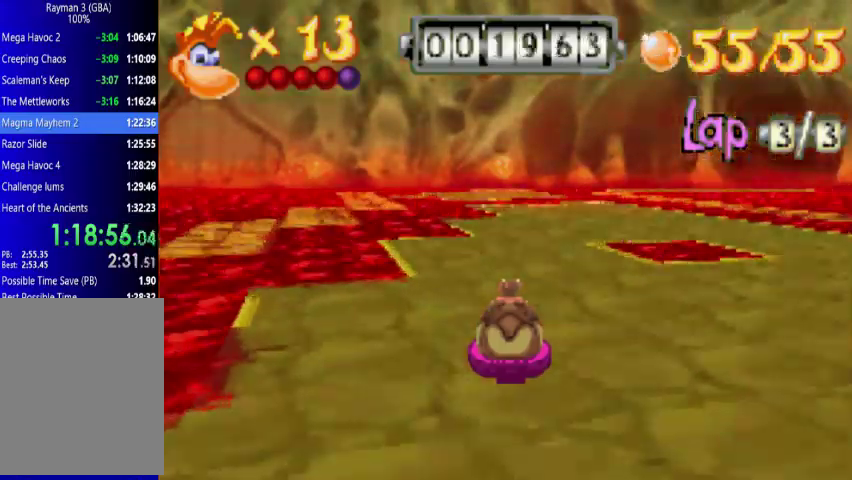
{"buttons": [], "events": []}
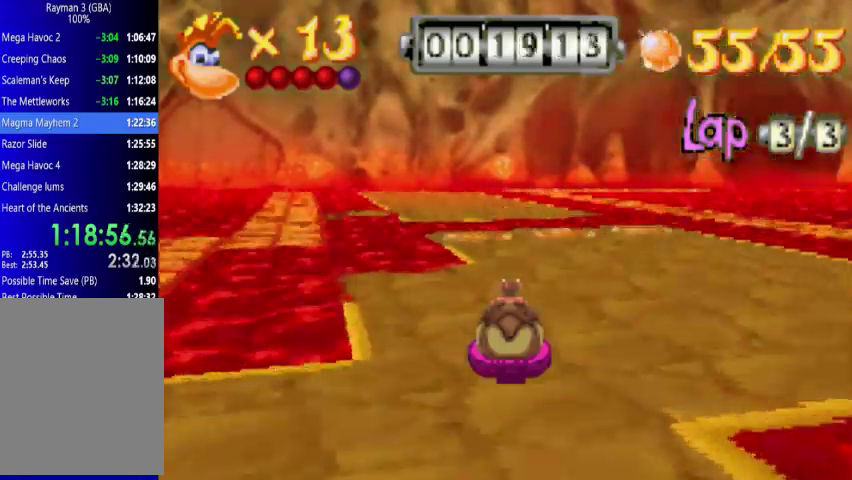
{"buttons": [], "events": [[67, "DPAD_LEFT", "down"], [200, "DPAD_LEFT", "up"]]}
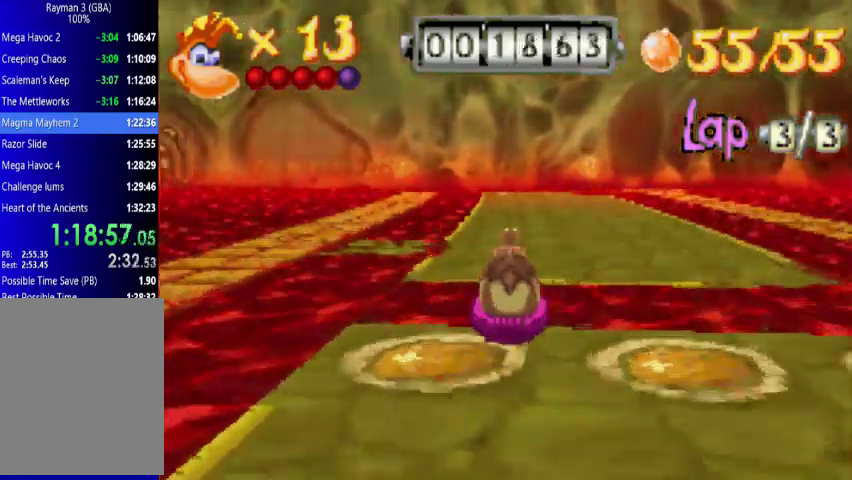
{"buttons": ["L1"], "events": [[433, "L1", "down"]]}
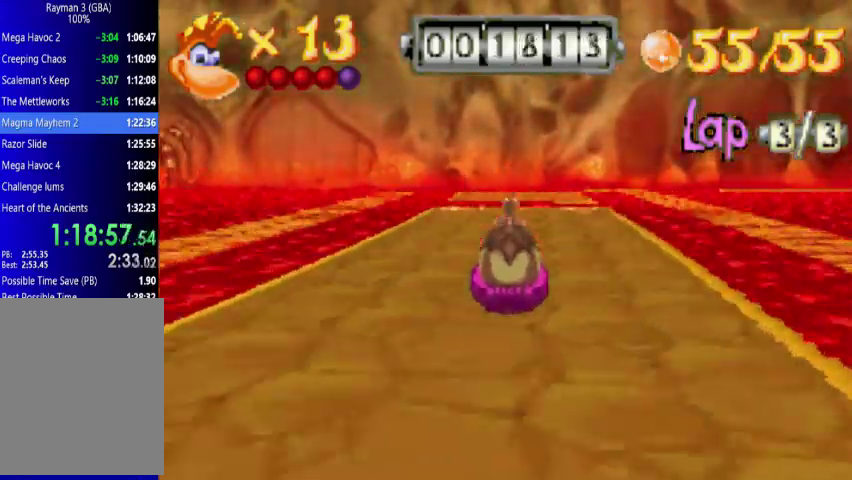
{"buttons": [], "events": [[200, "L1", "up"]]}
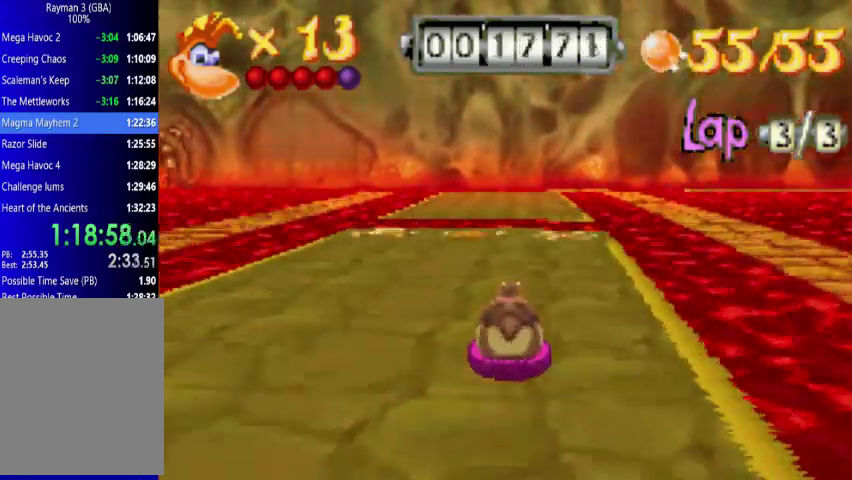
{"buttons": [], "events": []}
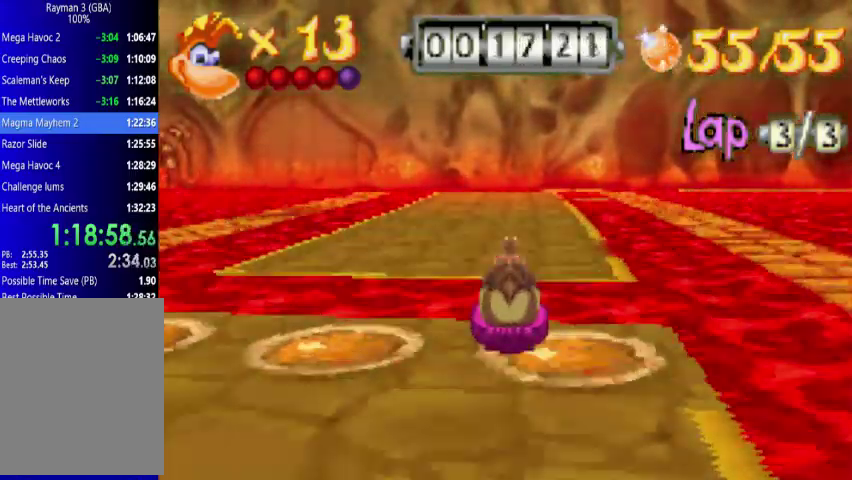
{"buttons": [], "events": []}
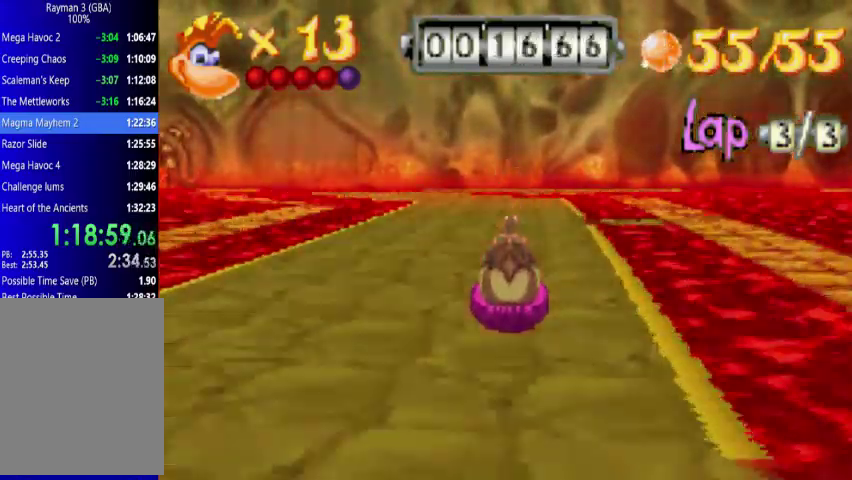
{"buttons": [], "events": [[133, "L1", "down"], [267, "L1", "up"]]}
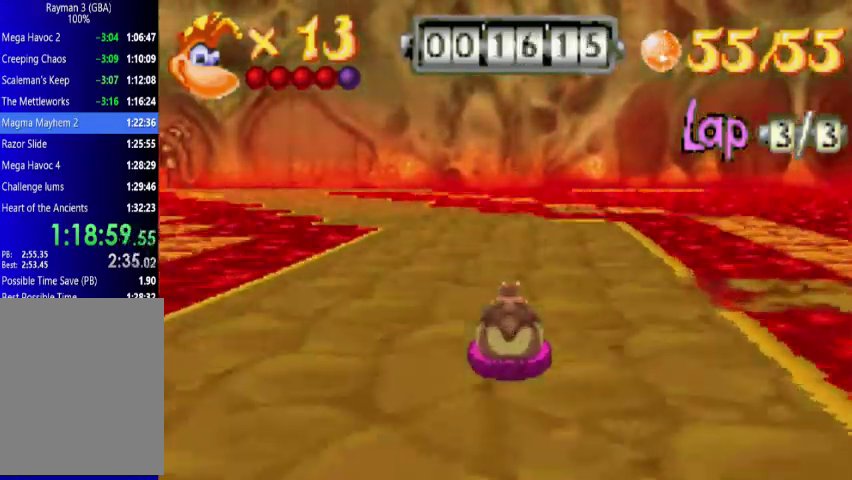
{"buttons": ["L1"], "events": [[67, "L1", "down"], [133, "DPAD_LEFT", "down"], [300, "DPAD_LEFT", "up"], [333, "L1", "up"], [500, "L1", "down"]]}
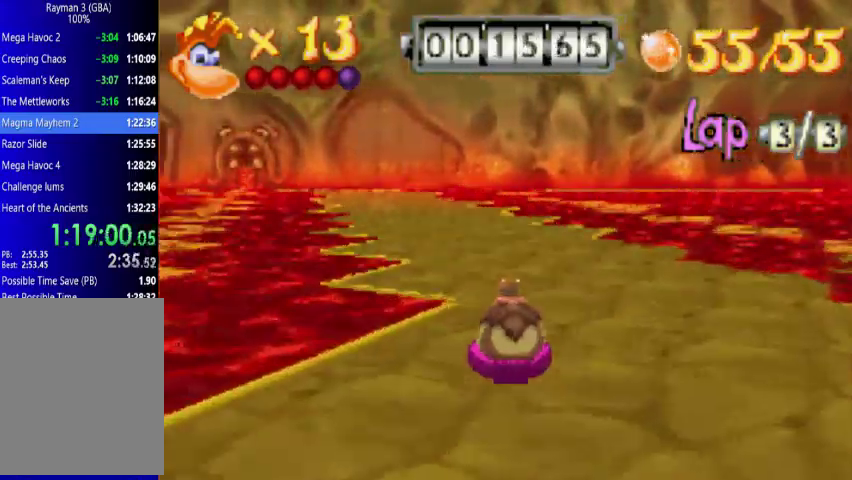
{"buttons": [], "events": [[367, "L1", "up"]]}
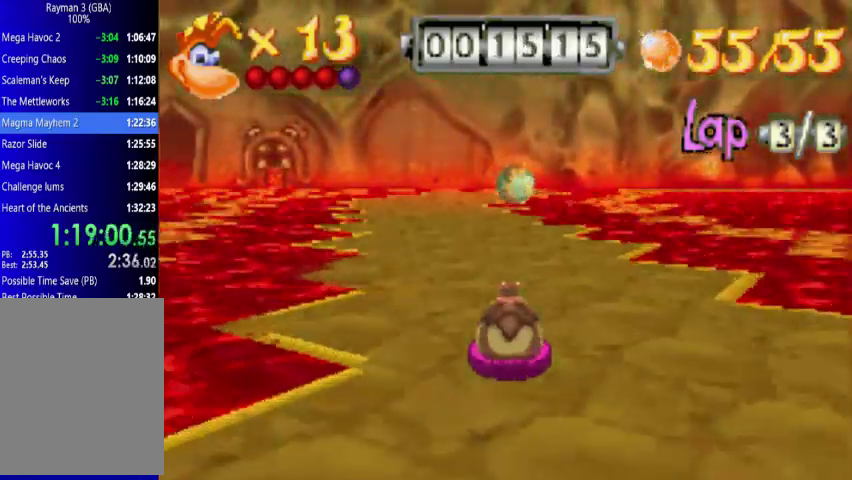
{"buttons": ["R1"], "events": [[500, "R1", "down"]]}
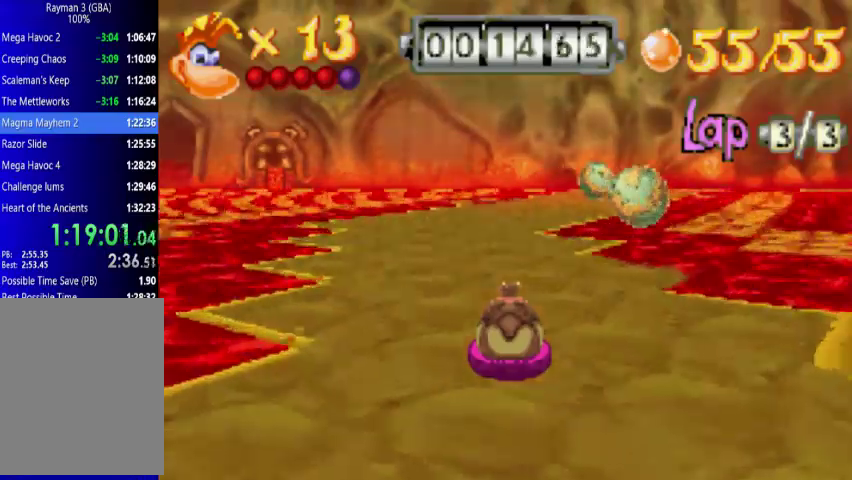
{"buttons": ["R1"], "events": [[133, "DPAD_RIGHT", "down"], [267, "DPAD_RIGHT", "up"]]}
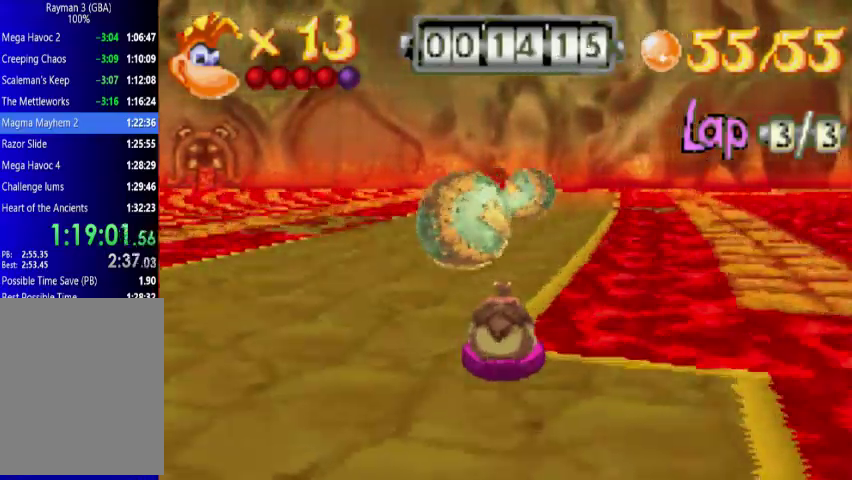
{"buttons": [], "events": [[133, "R1", "up"]]}
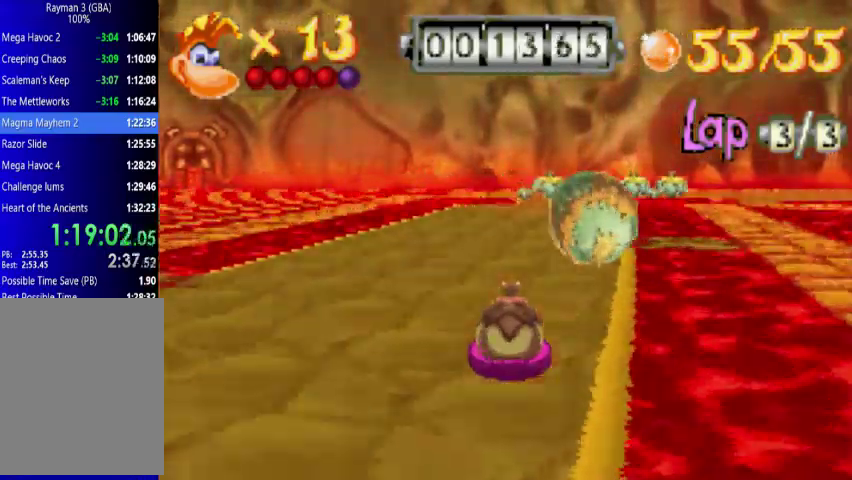
{"buttons": [], "events": []}
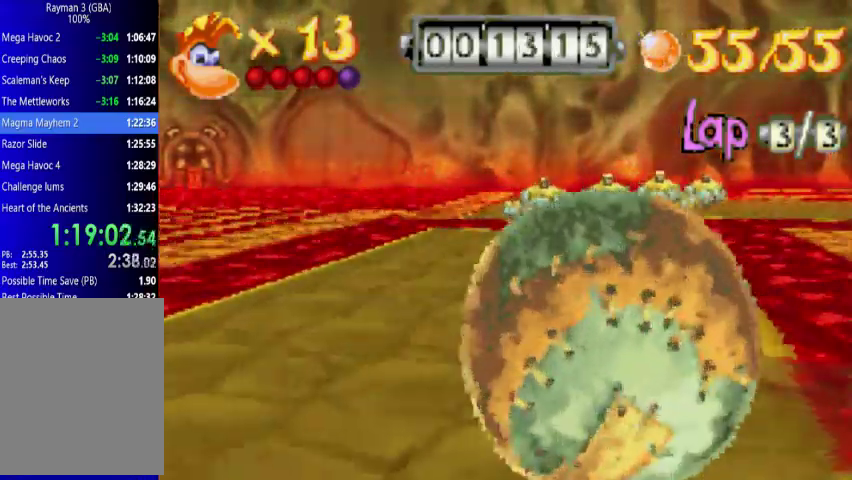
{"buttons": [], "events": [[67, "R1", "down"], [200, "DPAD_RIGHT", "down"], [300, "DPAD_RIGHT", "up"], [367, "R1", "up"]]}
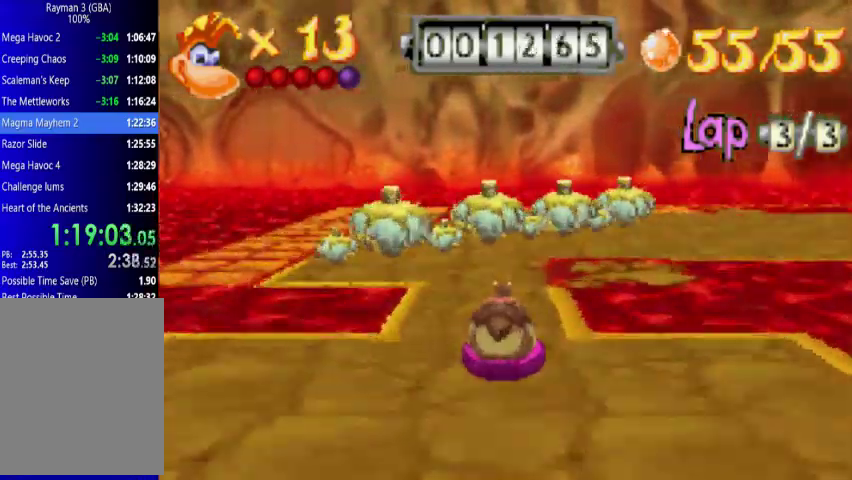
{"buttons": [], "events": []}
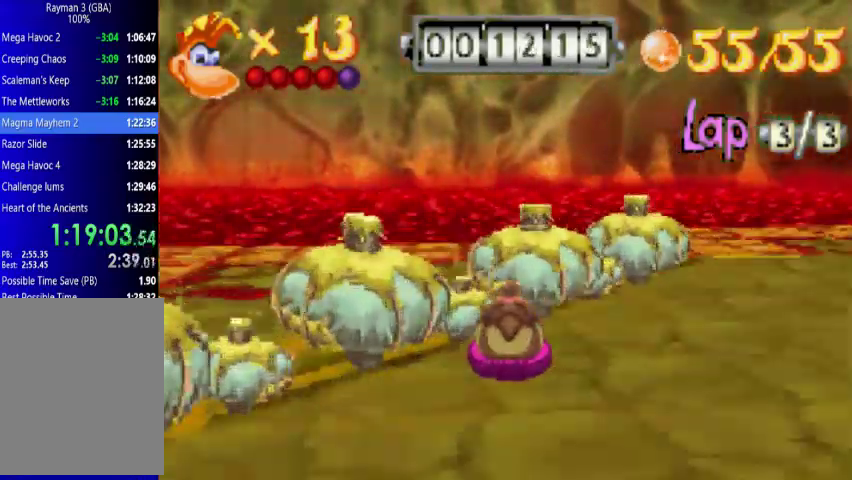
{"buttons": [], "events": []}
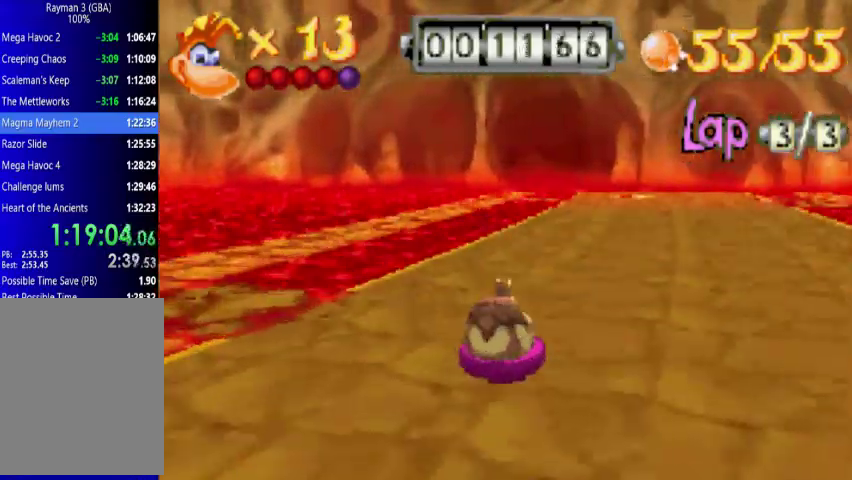
{"buttons": ["R1"], "events": [[433, "R1", "down"]]}
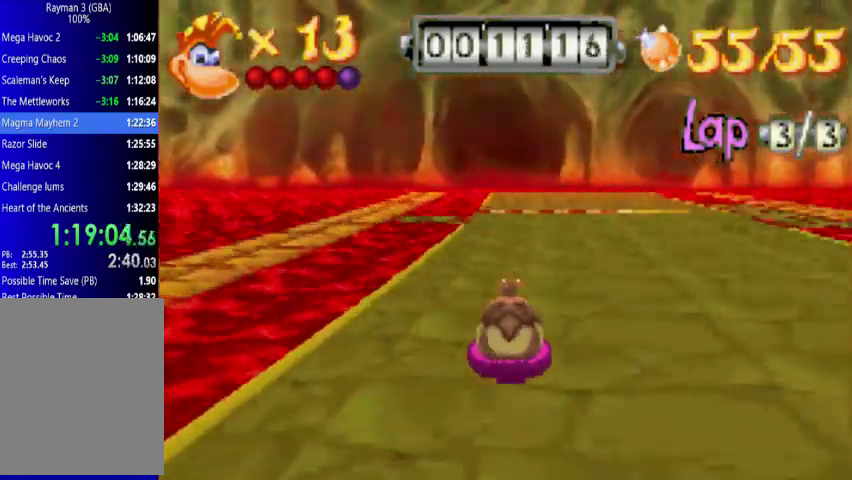
{"buttons": [], "events": [[267, "R1", "up"]]}
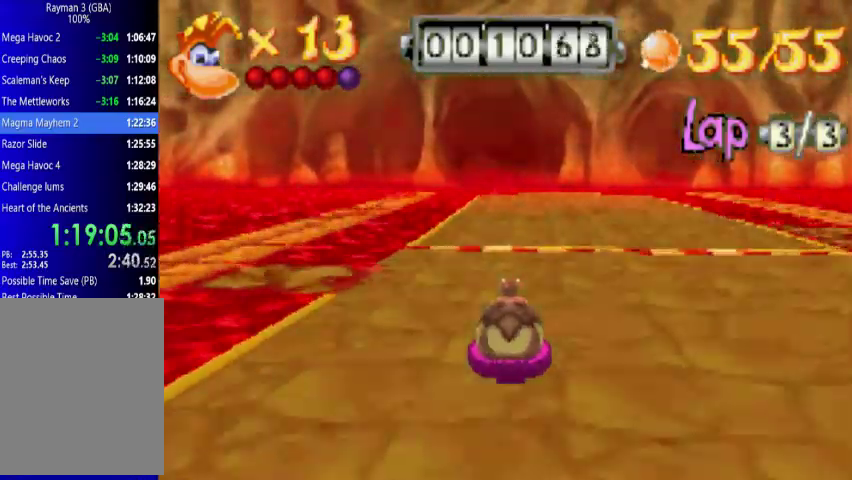
{"buttons": [], "events": []}
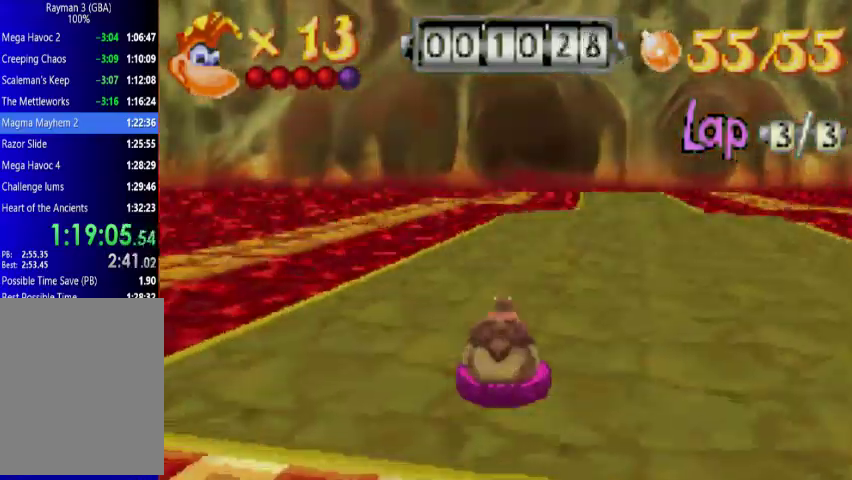
{"buttons": [], "events": []}
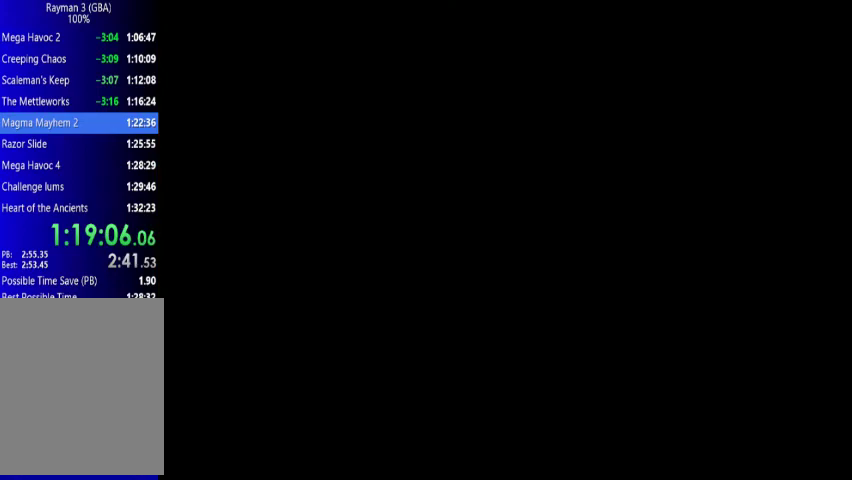
{"buttons": ["DPAD_RIGHT"], "events": [[67, "DPAD_RIGHT", "down"]]}
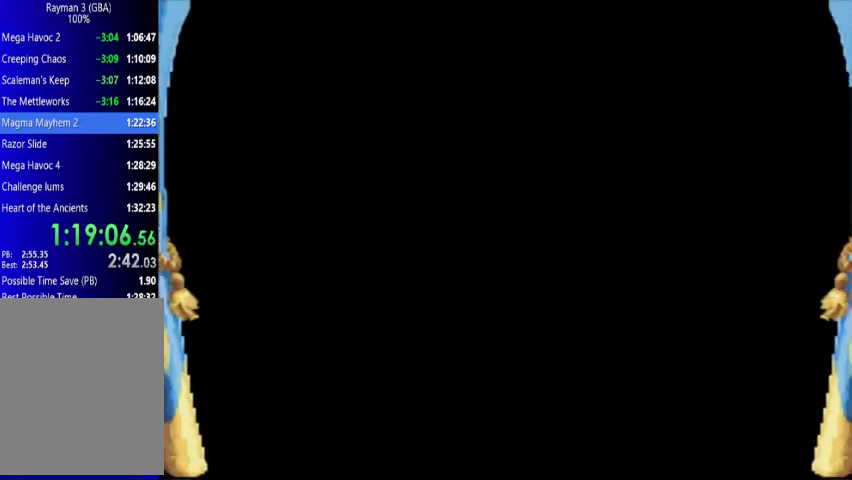
{"buttons": ["DPAD_RIGHT"], "events": []}
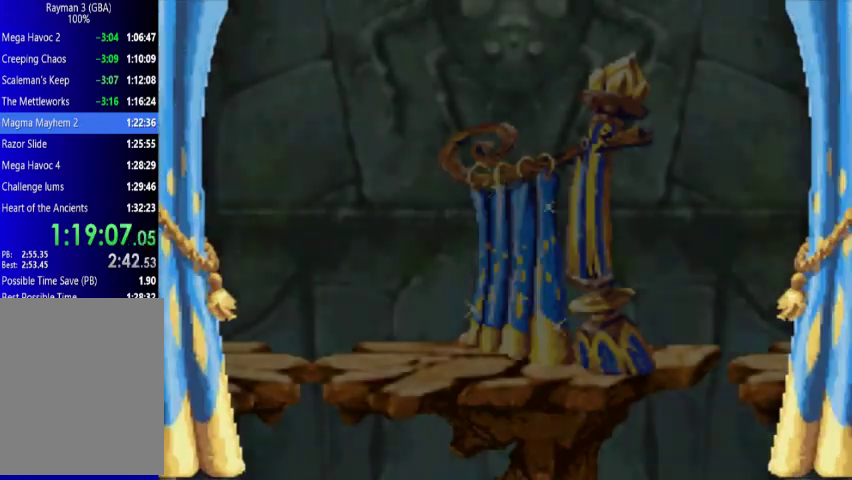
{"buttons": ["DPAD_RIGHT"], "events": []}
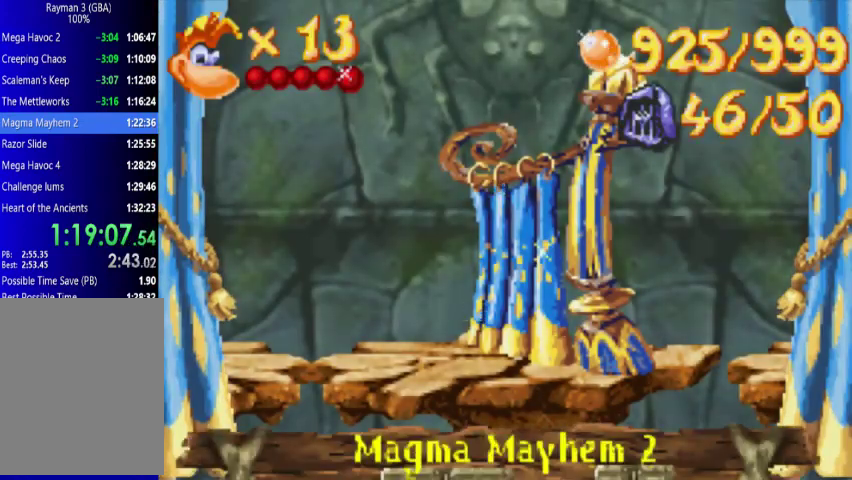
{"buttons": ["DPAD_RIGHT"], "events": []}
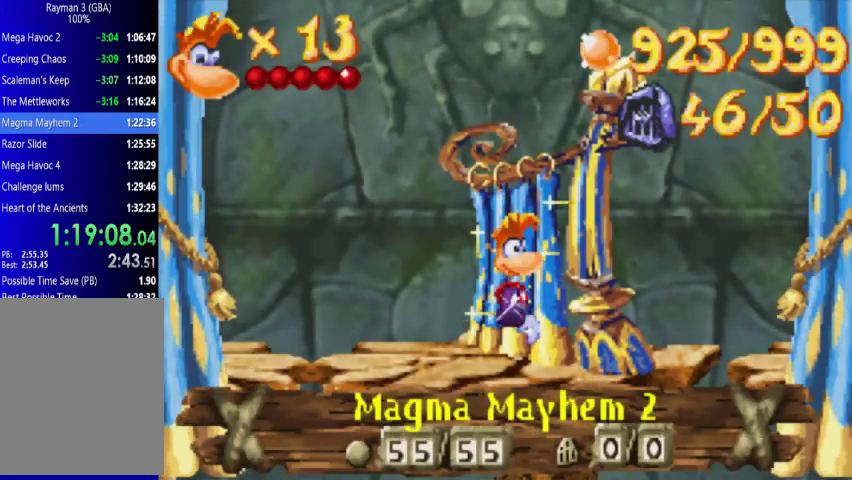
{"buttons": ["DPAD_RIGHT"], "events": []}